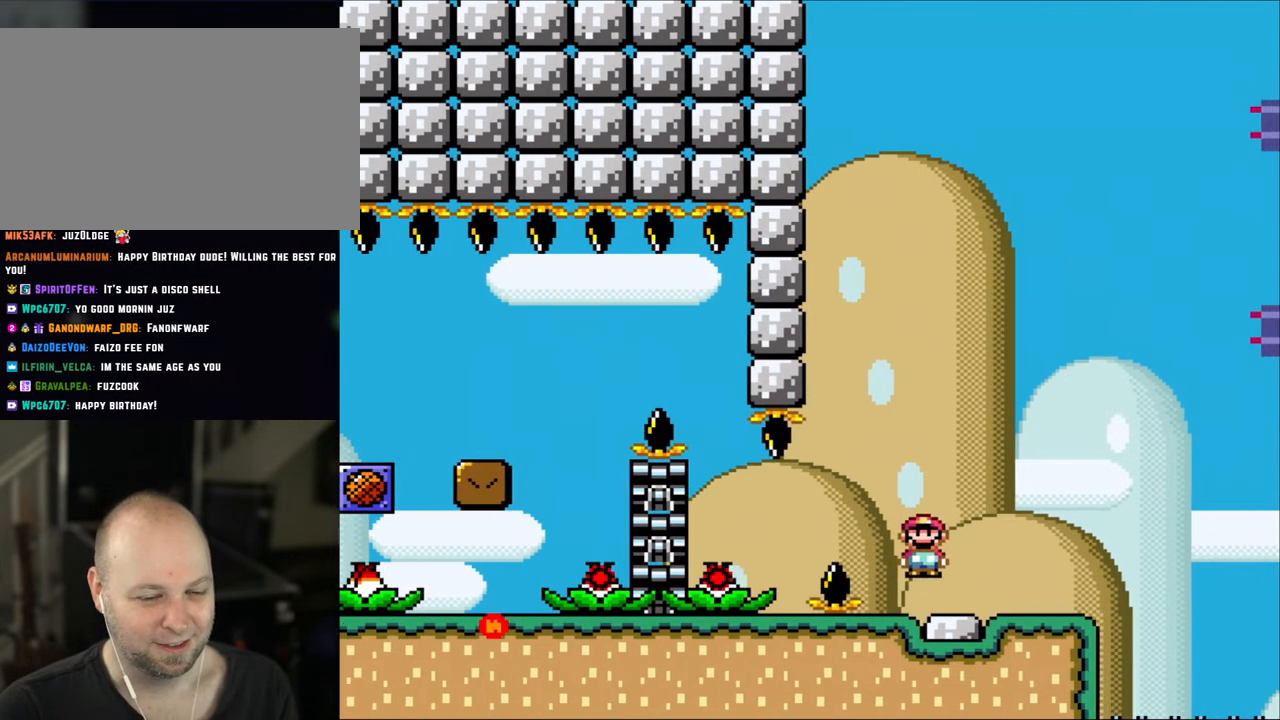
Gameplay with a controller (Nintendo layout); each line is a JSON object with the inputs held at the frame after it. "events" lists button and stick changes between this image and that frame as [ms after this image, input, new state], when the widget could be followed in between. Not read: L3 R3.
{"buttons": ["Y"], "events": [[183, "A", "up"], [333, "DPAD_RIGHT", "up"], [350, "DPAD_LEFT", "down"], [400, "Y", "down"], [417, "X", "up"], [450, "DPAD_LEFT", "up"]]}
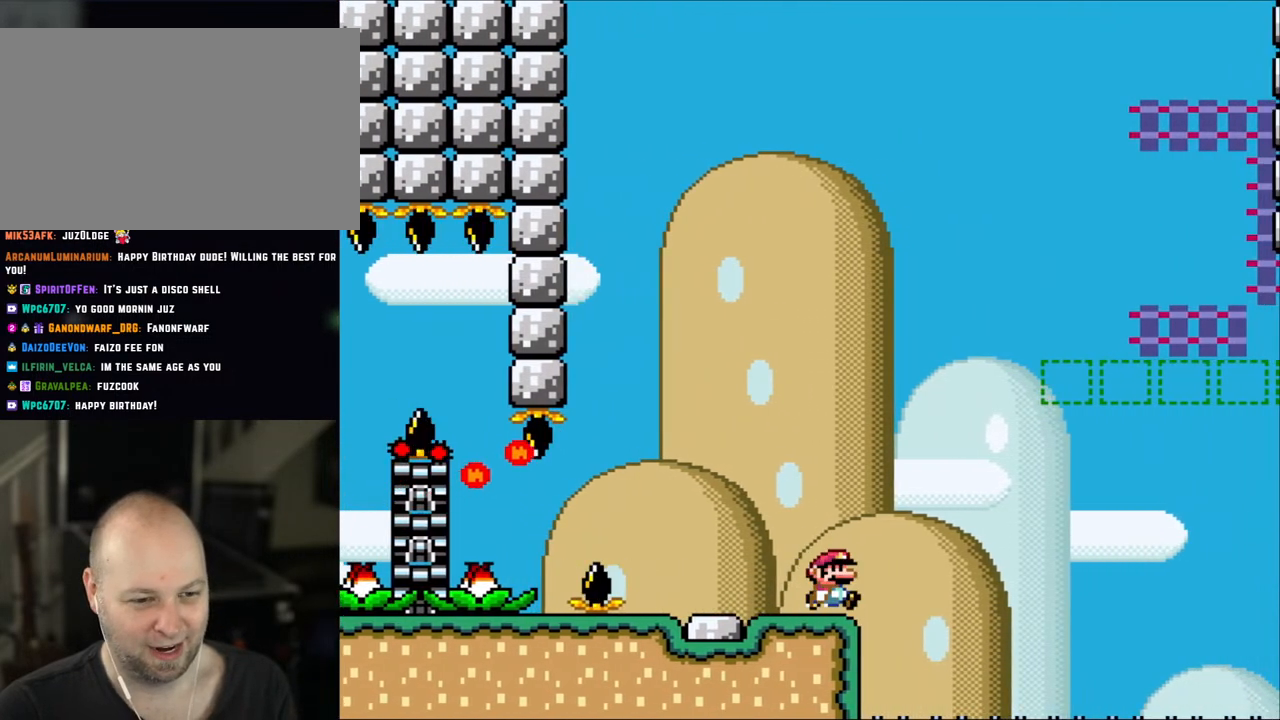
{"buttons": ["Y"], "events": [[67, "DPAD_RIGHT", "down"], [150, "DPAD_RIGHT", "up"]]}
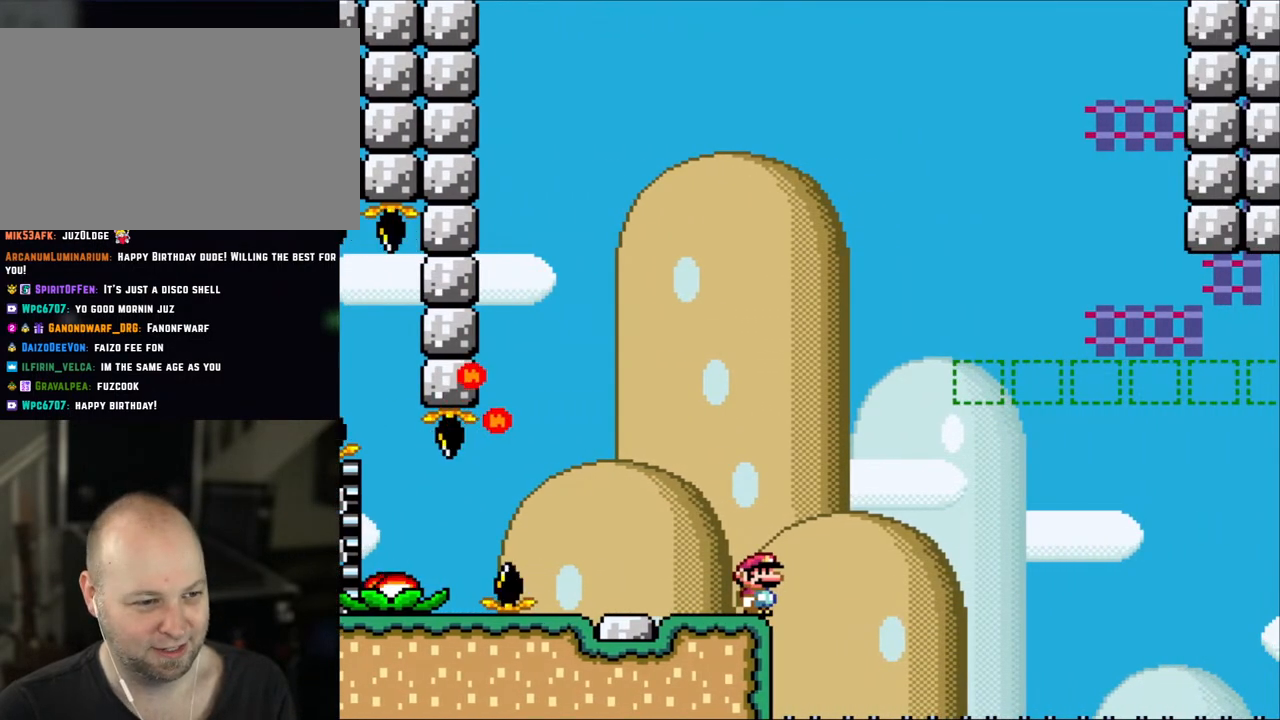
{"buttons": ["Y"], "events": []}
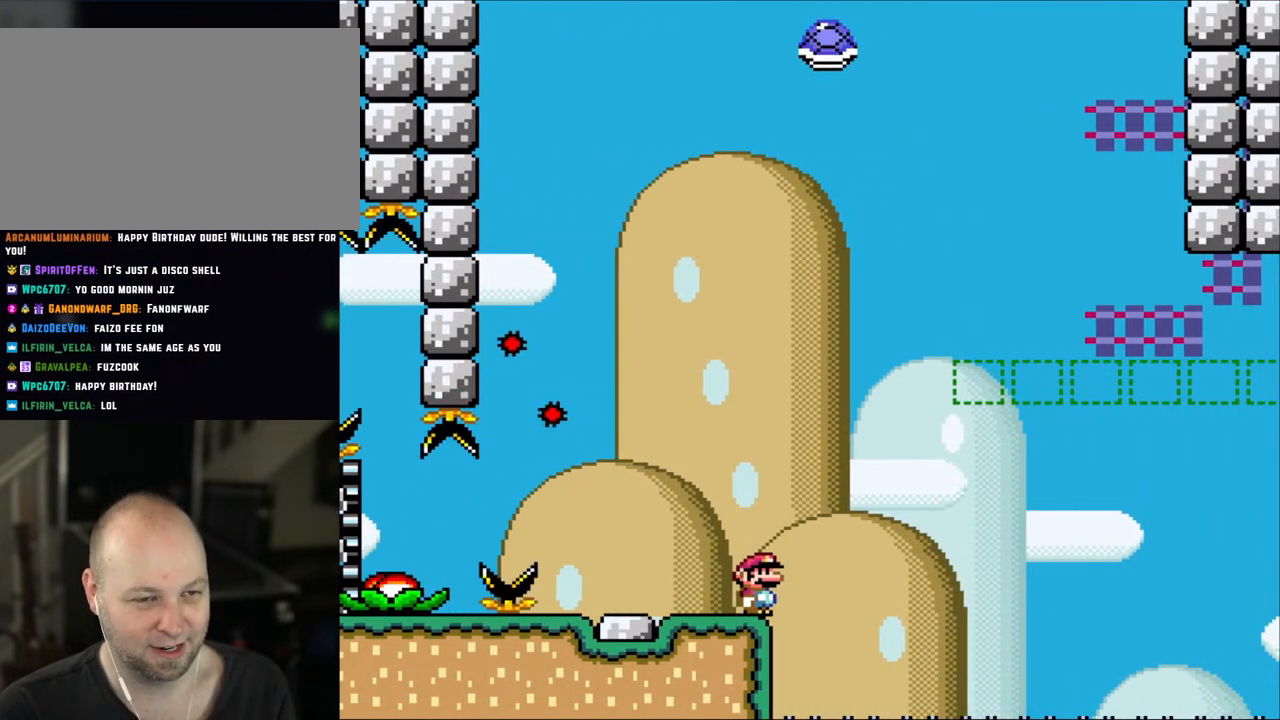
{"buttons": ["B", "Y", "DPAD_RIGHT"], "events": [[350, "DPAD_RIGHT", "down"], [500, "B", "down"]]}
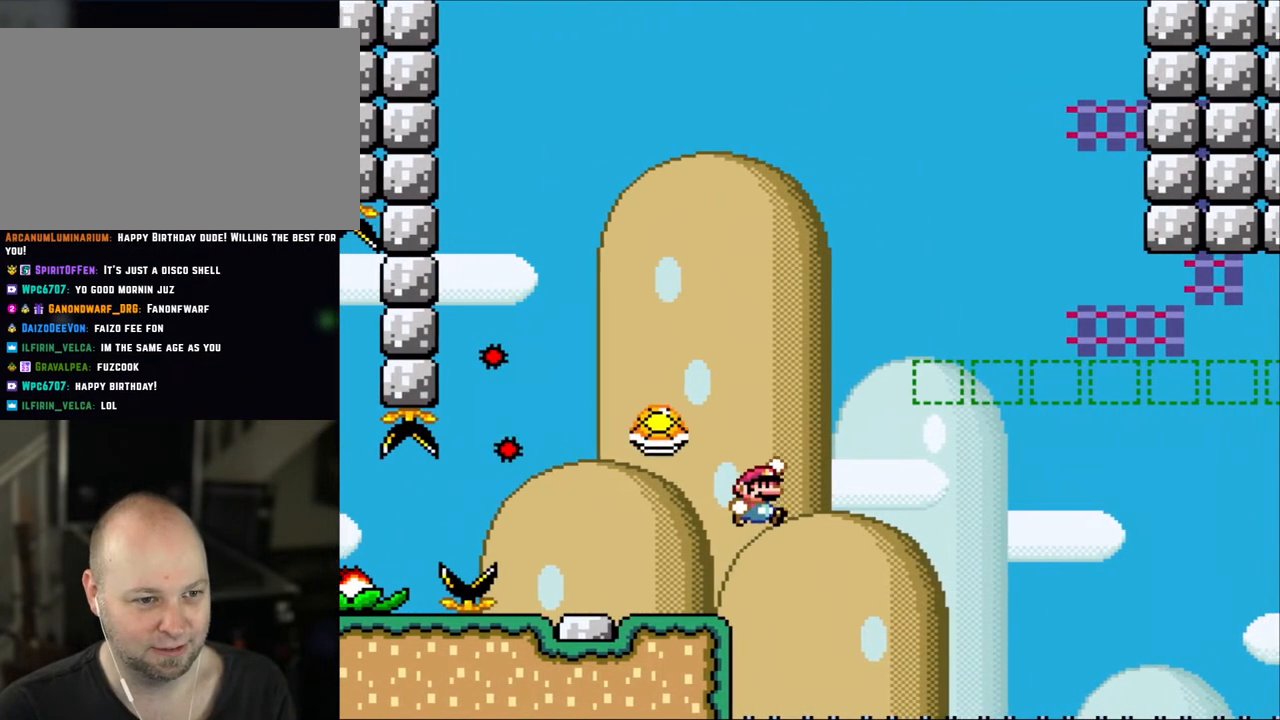
{"buttons": ["Y", "DPAD_LEFT"], "events": [[200, "B", "up"], [283, "B", "down"], [433, "B", "up"], [467, "DPAD_LEFT", "down"], [467, "DPAD_RIGHT", "up"]]}
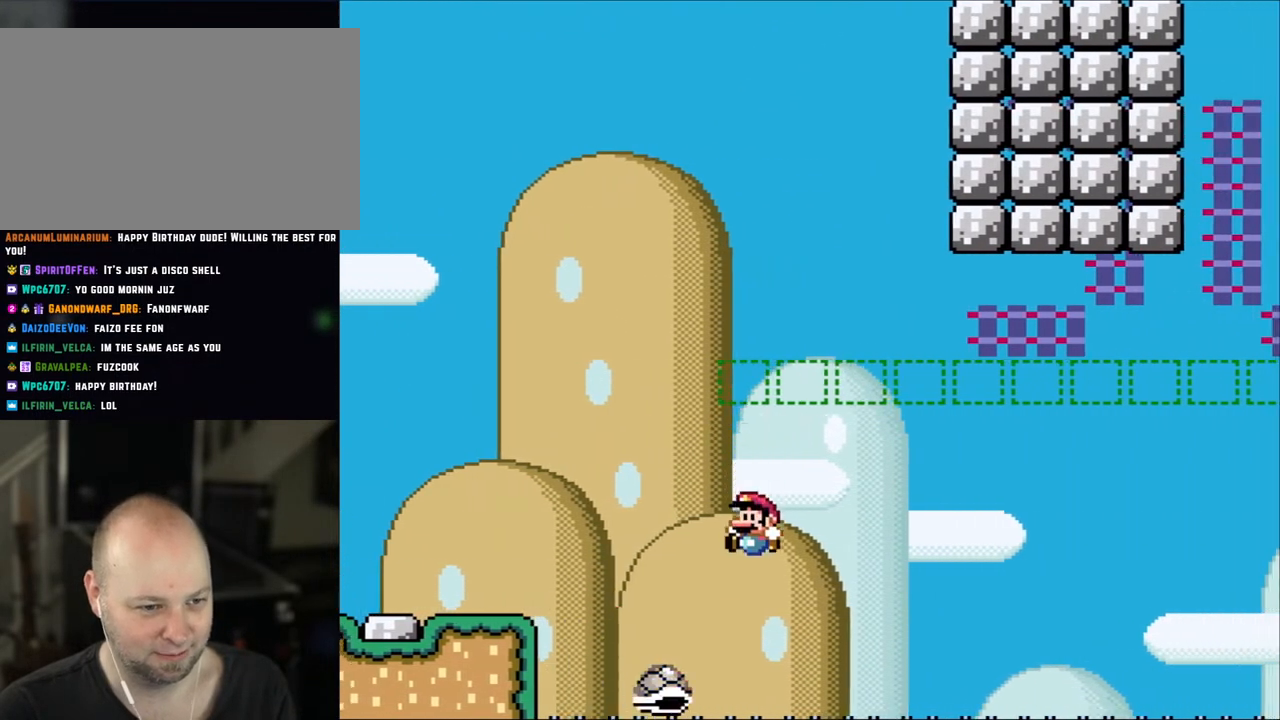
{"buttons": ["B", "Y", "DPAD_RIGHT"], "events": [[117, "DPAD_LEFT", "up"], [150, "B", "down"], [233, "DPAD_RIGHT", "down"]]}
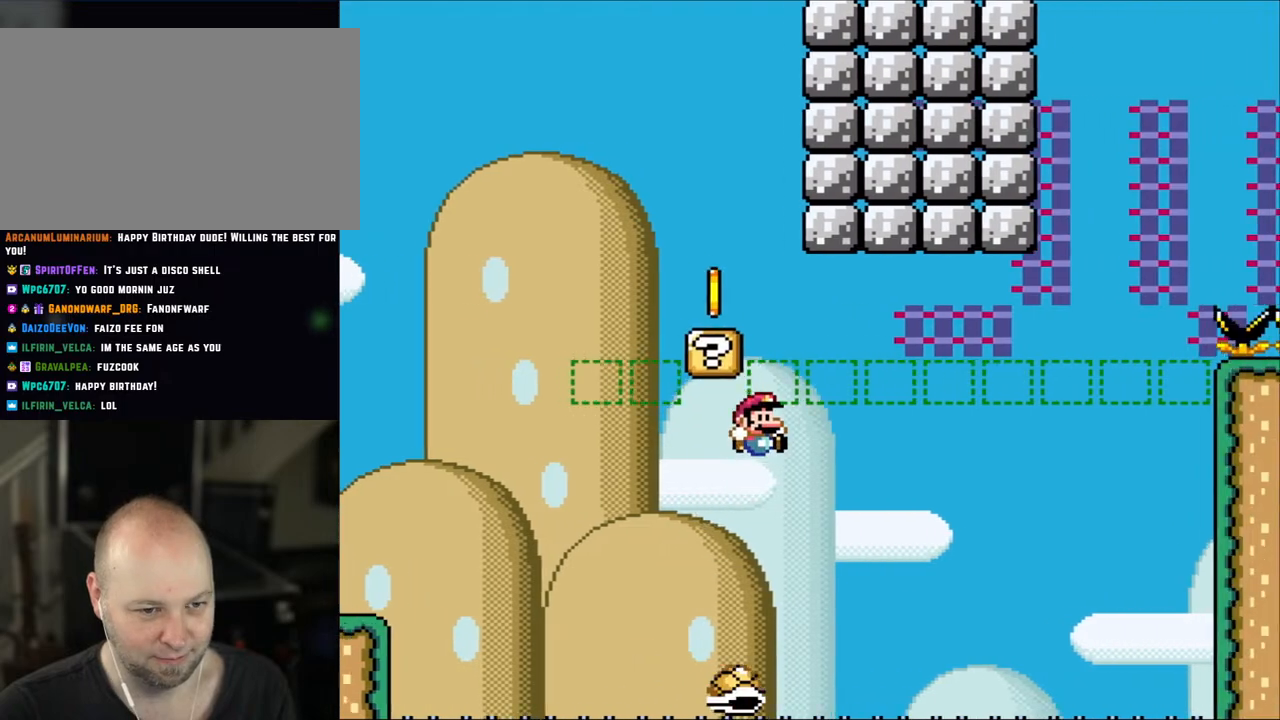
{"buttons": ["B", "Y", "DPAD_RIGHT"], "events": [[267, "B", "up"], [267, "DPAD_RIGHT", "up"], [300, "DPAD_LEFT", "down"], [367, "DPAD_LEFT", "up"], [400, "DPAD_RIGHT", "down"], [417, "B", "down"]]}
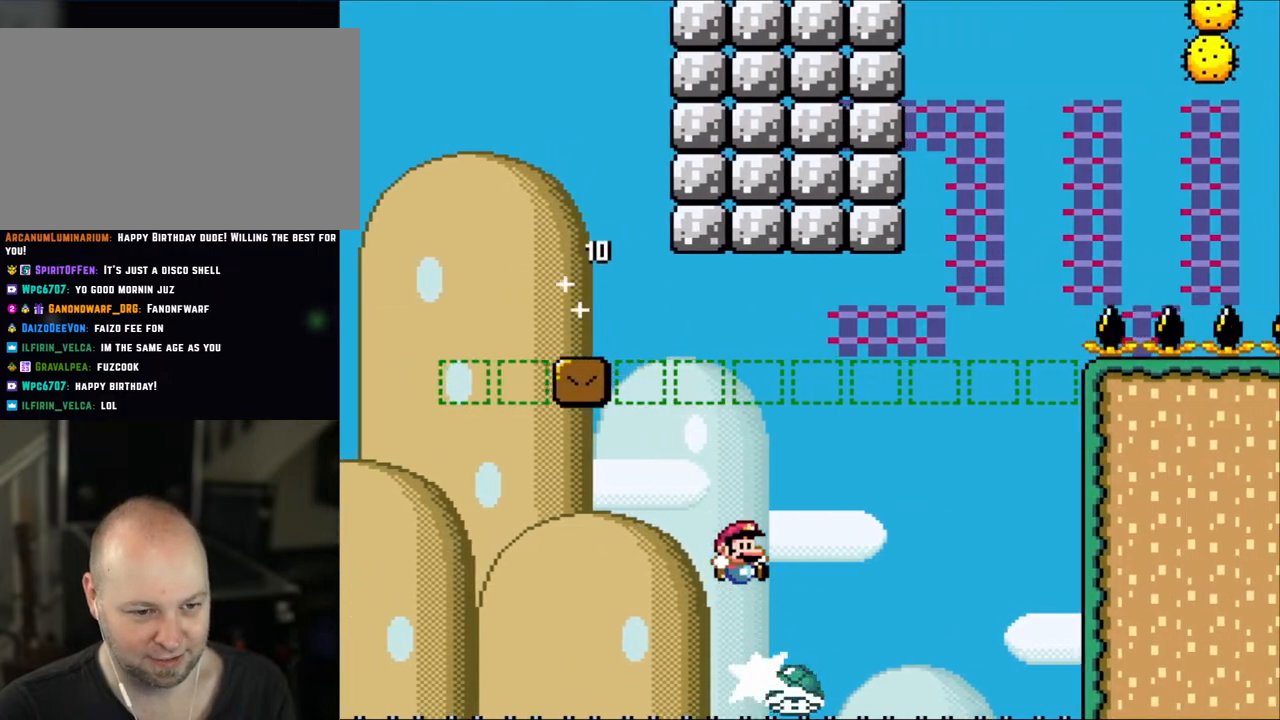
{"buttons": ["B", "Y", "DPAD_LEFT"], "events": [[417, "DPAD_LEFT", "down"], [417, "DPAD_RIGHT", "up"]]}
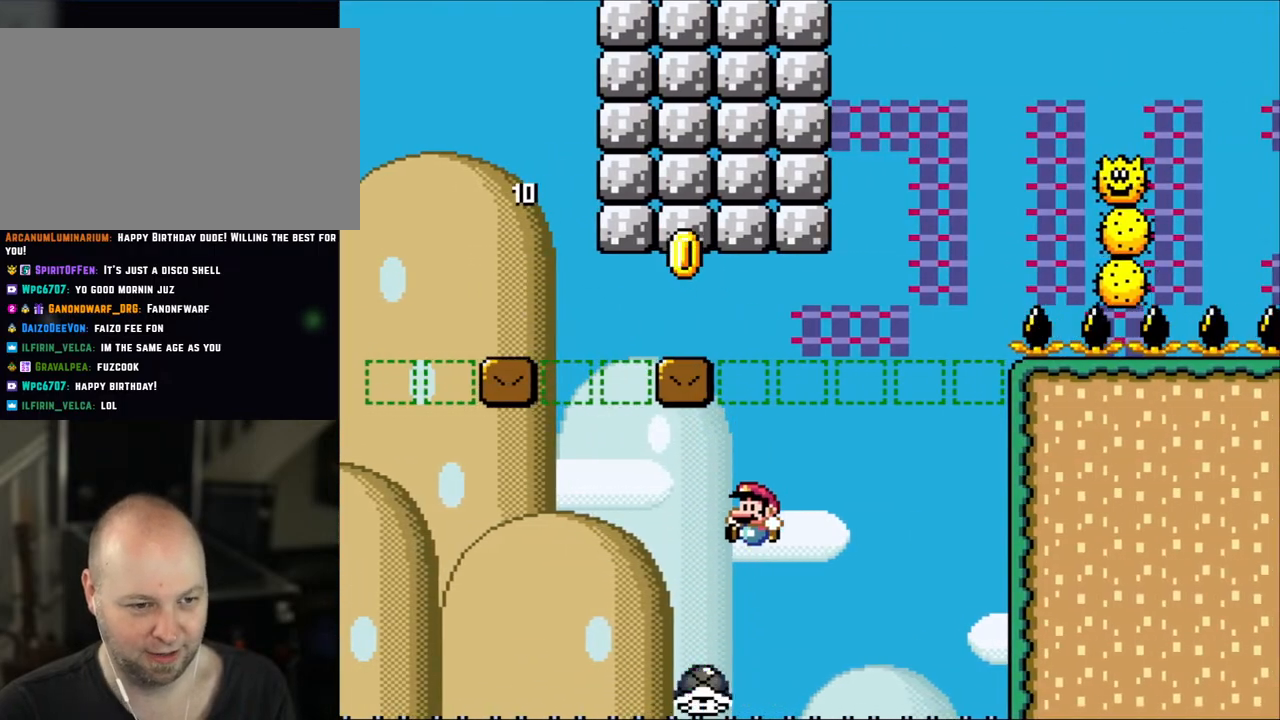
{"buttons": ["B", "Y", "DPAD_RIGHT"], "events": [[83, "B", "up"], [117, "DPAD_LEFT", "up"], [150, "DPAD_RIGHT", "down"], [183, "B", "down"]]}
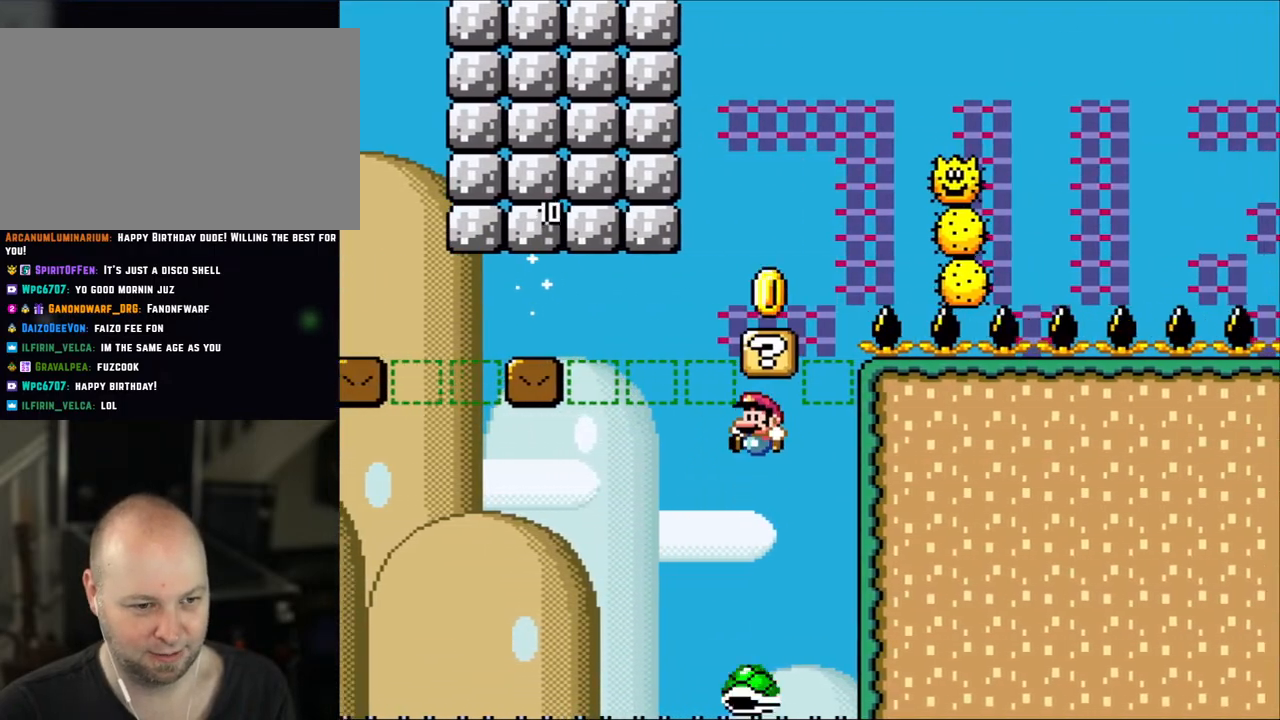
{"buttons": ["B", "Y", "DPAD_RIGHT"], "events": [[67, "DPAD_RIGHT", "up"], [100, "DPAD_LEFT", "down"], [267, "B", "up"], [300, "DPAD_LEFT", "up"], [400, "DPAD_RIGHT", "down"], [433, "B", "down"]]}
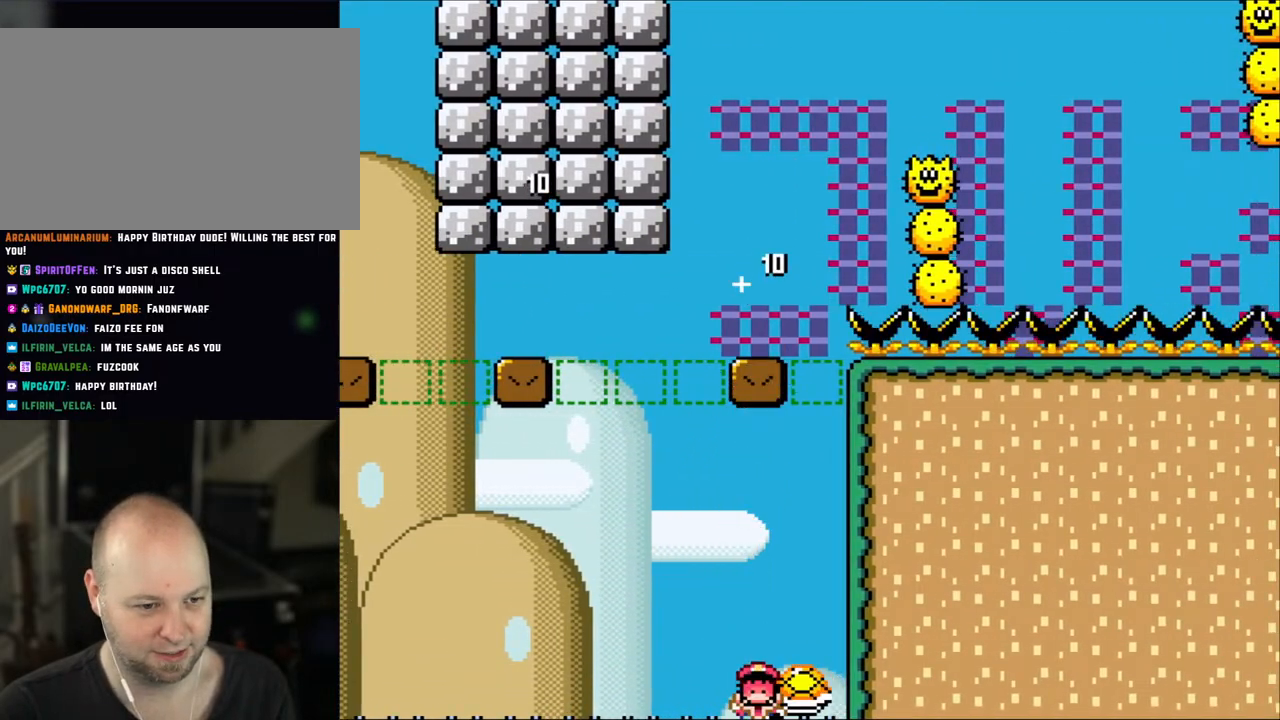
{"buttons": [], "events": [[333, "B", "up"], [367, "DPAD_RIGHT", "up"], [367, "Y", "up"]]}
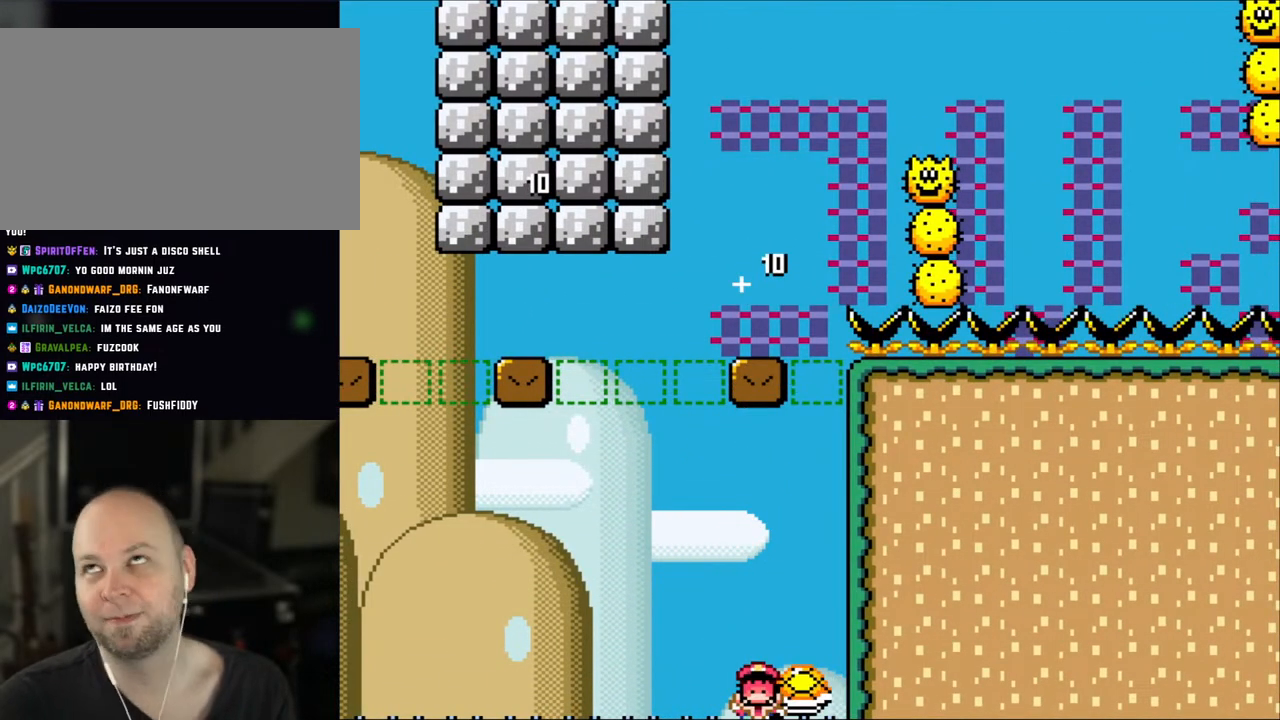
{"buttons": ["A"], "events": [[350, "A", "down"], [383, "X", "down"], [467, "X", "up"]]}
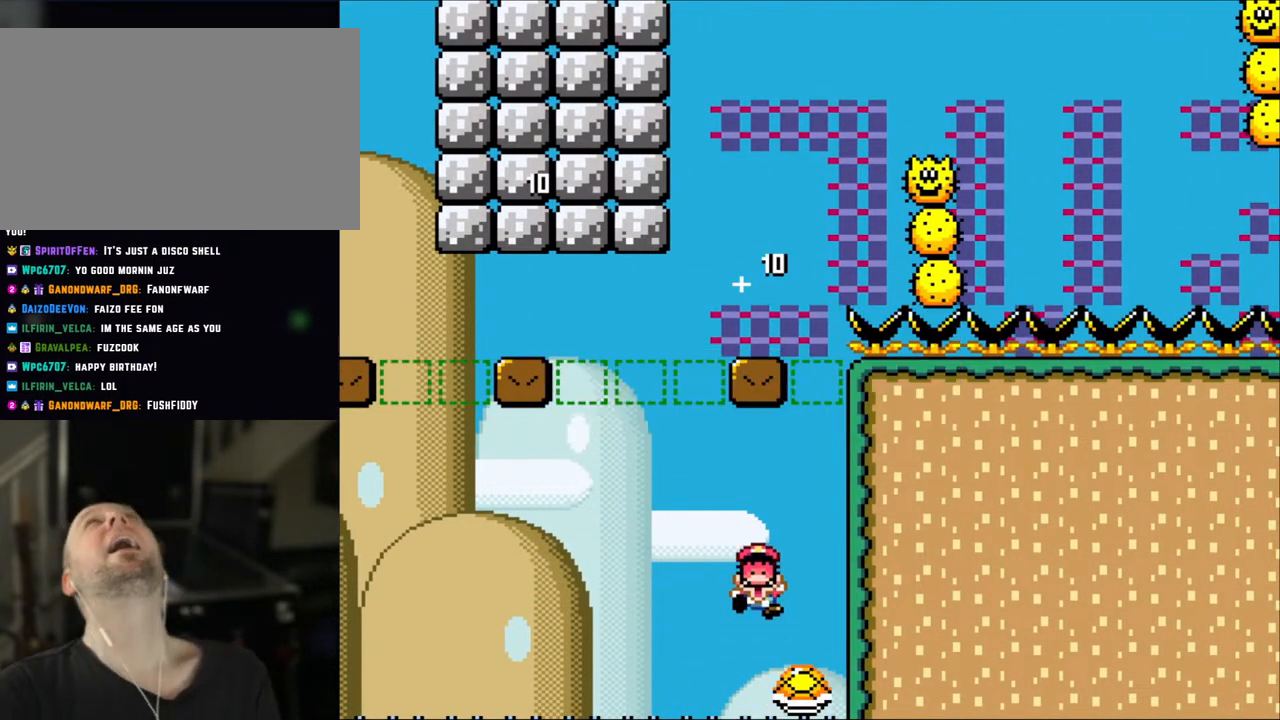
{"buttons": [], "events": [[33, "A", "up"], [83, "A", "down"], [217, "A", "up"], [333, "A", "down"], [467, "A", "up"]]}
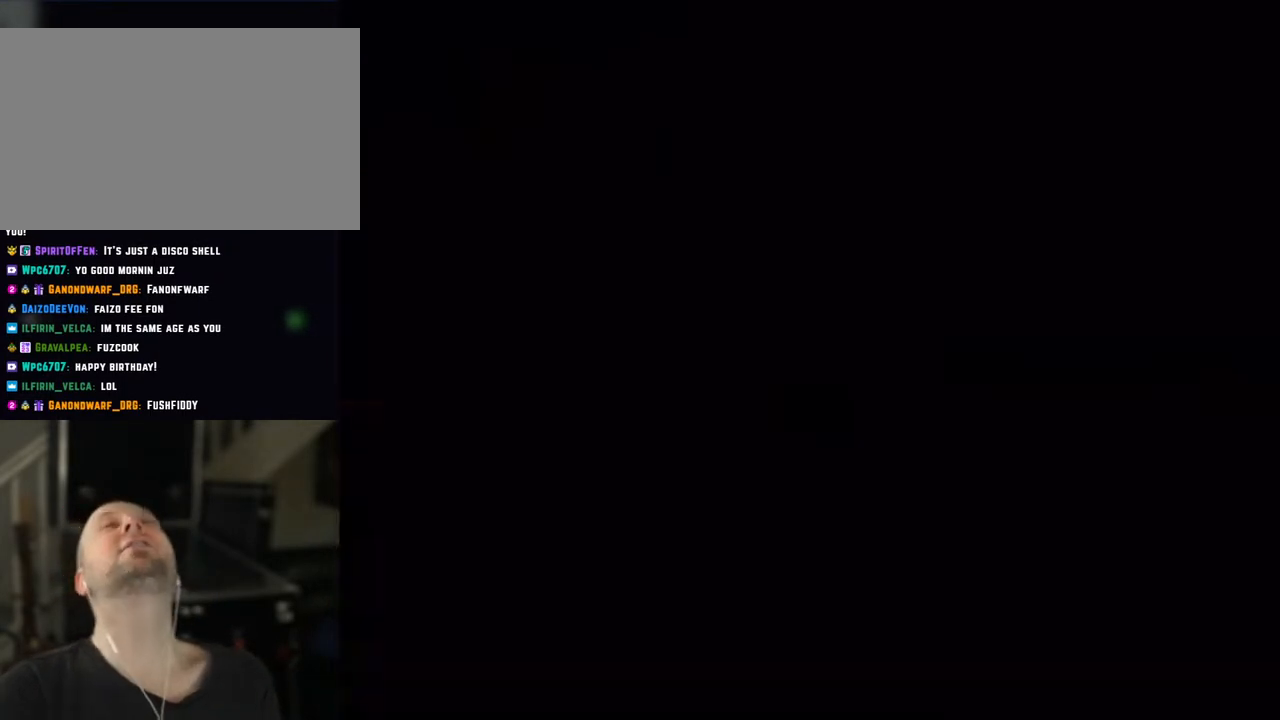
{"buttons": ["X"], "events": [[350, "Y", "down"], [483, "Y", "up"], [500, "X", "down"]]}
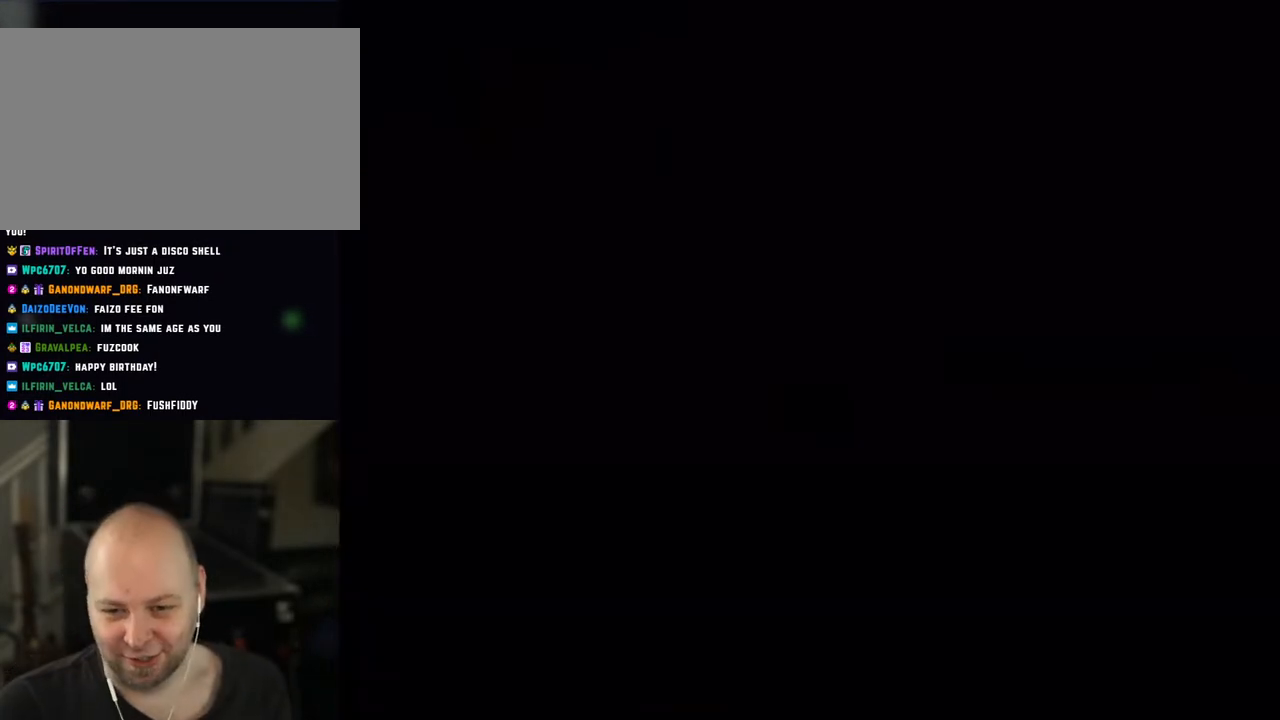
{"buttons": ["X"], "events": []}
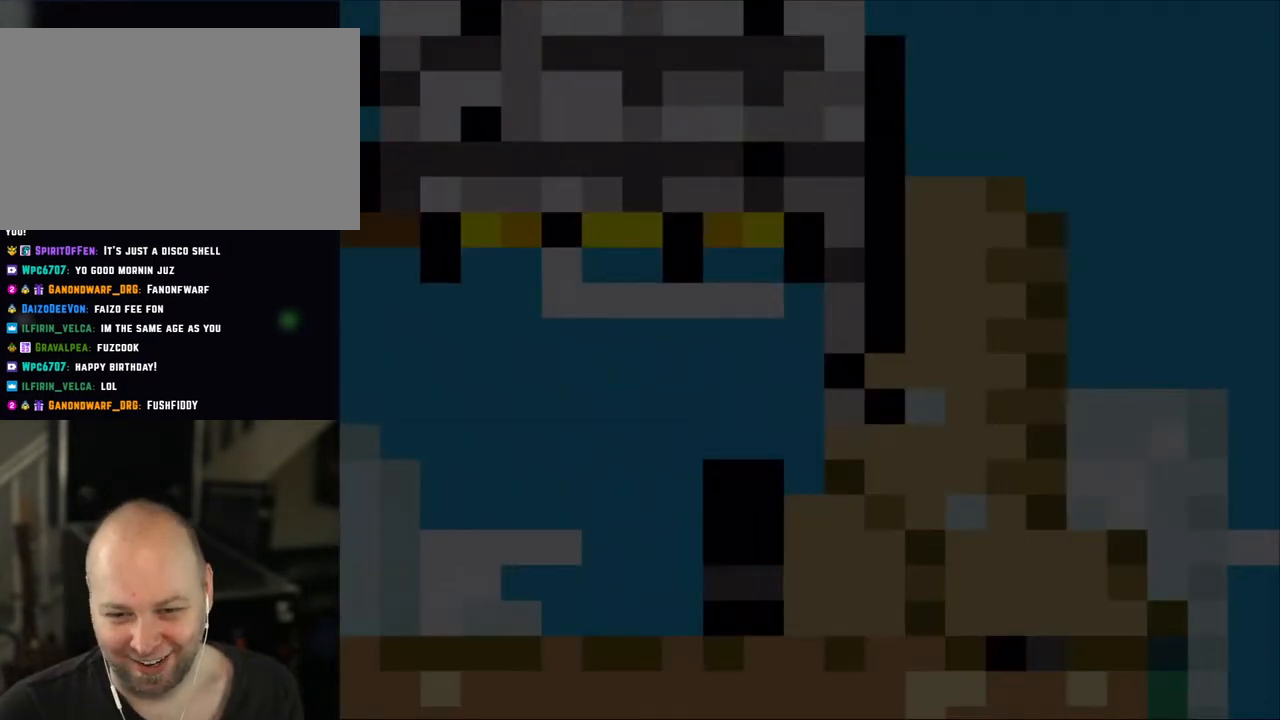
{"buttons": ["X"], "events": []}
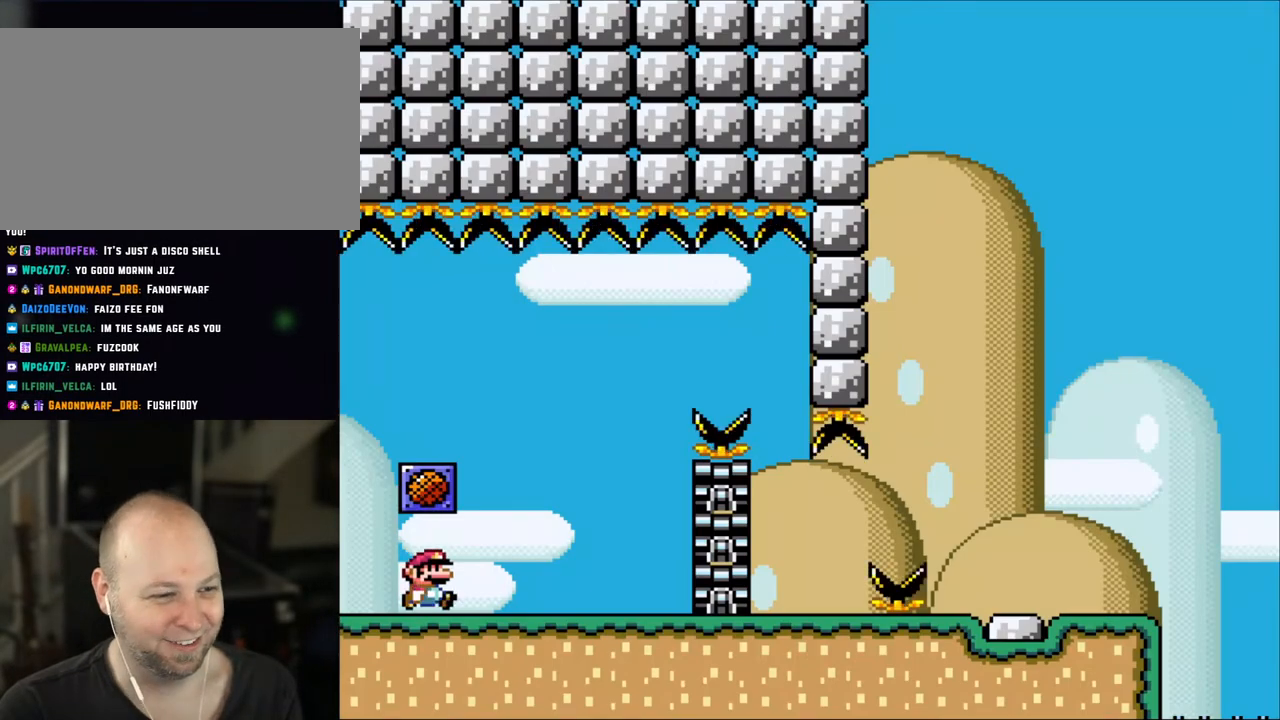
{"buttons": ["X", "DPAD_LEFT"], "events": [[83, "DPAD_RIGHT", "down"], [450, "DPAD_LEFT", "down"], [450, "DPAD_RIGHT", "up"]]}
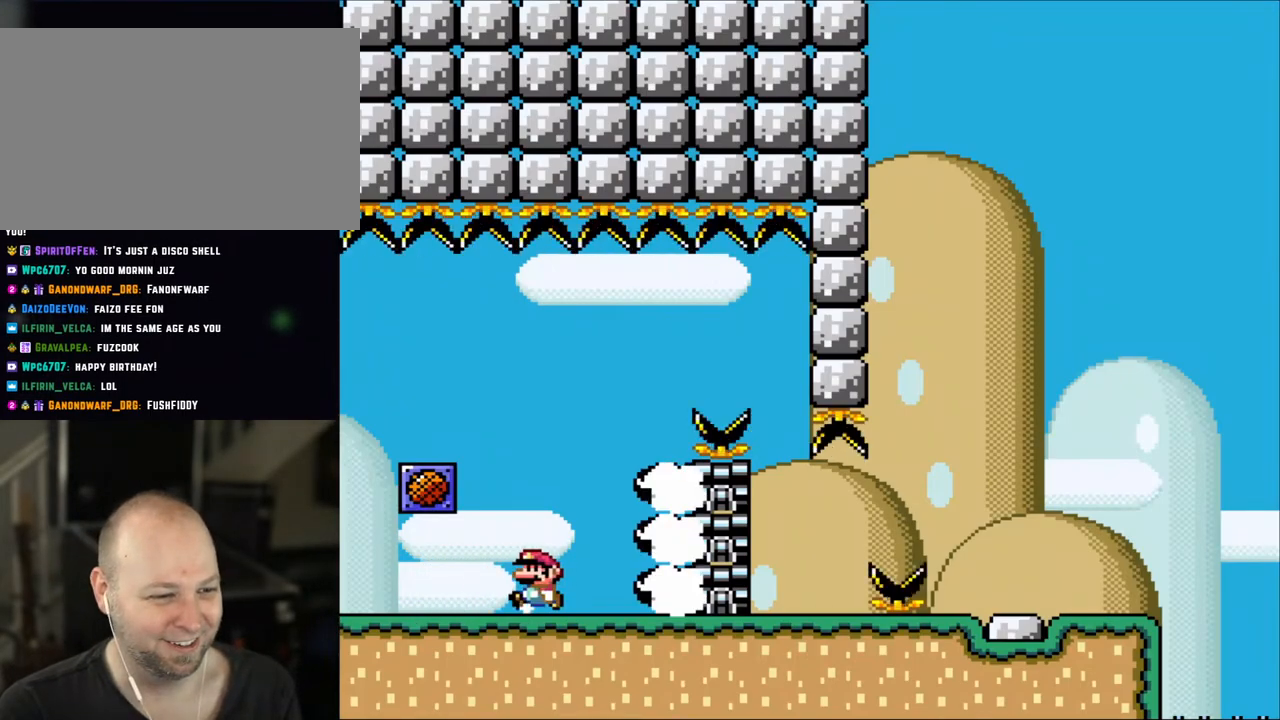
{"buttons": ["X", "DPAD_RIGHT"], "events": [[133, "DPAD_LEFT", "up"], [183, "A", "down"], [183, "DPAD_RIGHT", "down"], [400, "A", "up"]]}
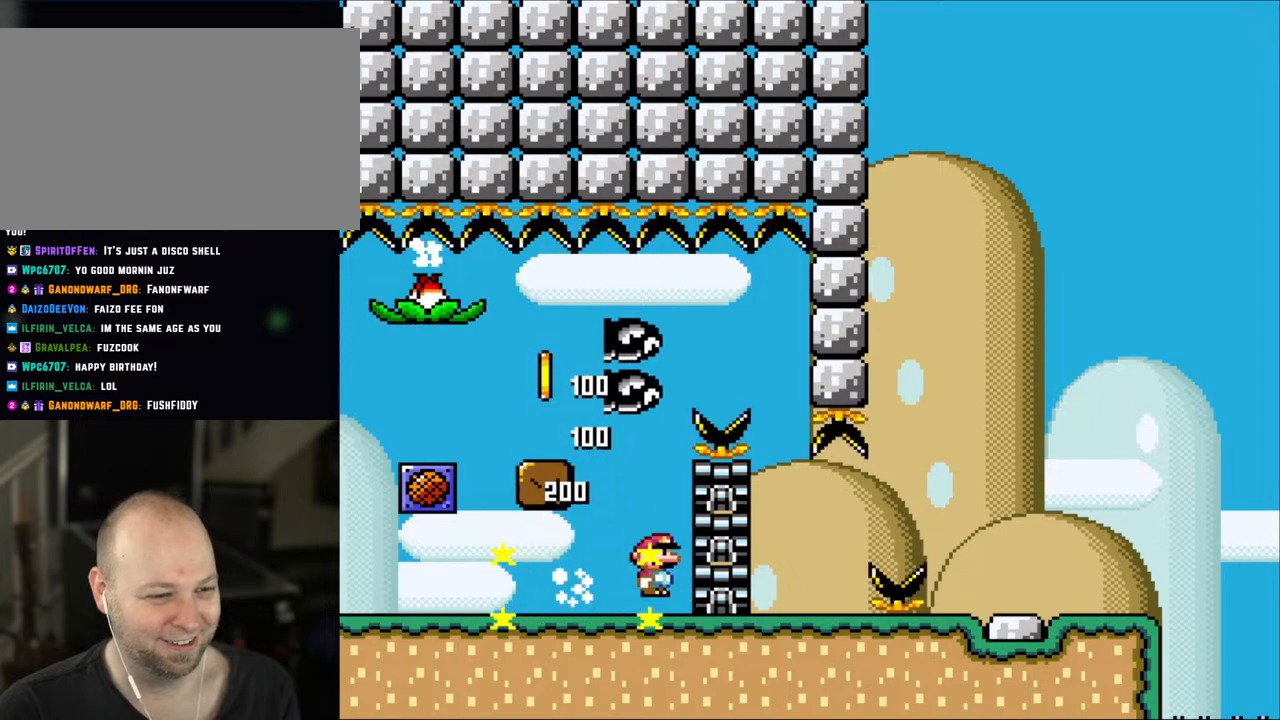
{"buttons": ["A", "X", "DPAD_LEFT"], "events": [[117, "A", "down"], [150, "DPAD_RIGHT", "up"], [183, "DPAD_LEFT", "down"], [283, "A", "up"], [333, "A", "down"]]}
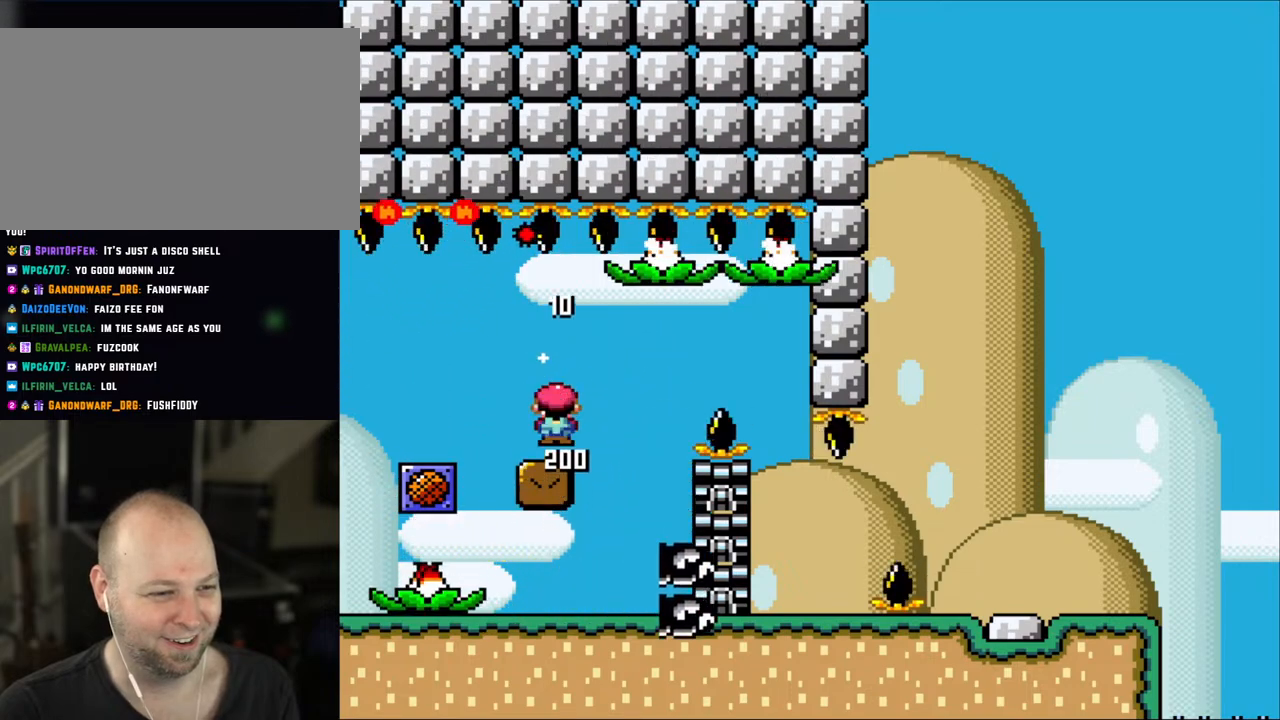
{"buttons": ["X"], "events": [[17, "A", "up"], [17, "DPAD_LEFT", "up"], [83, "DPAD_RIGHT", "down"], [217, "DPAD_RIGHT", "up"]]}
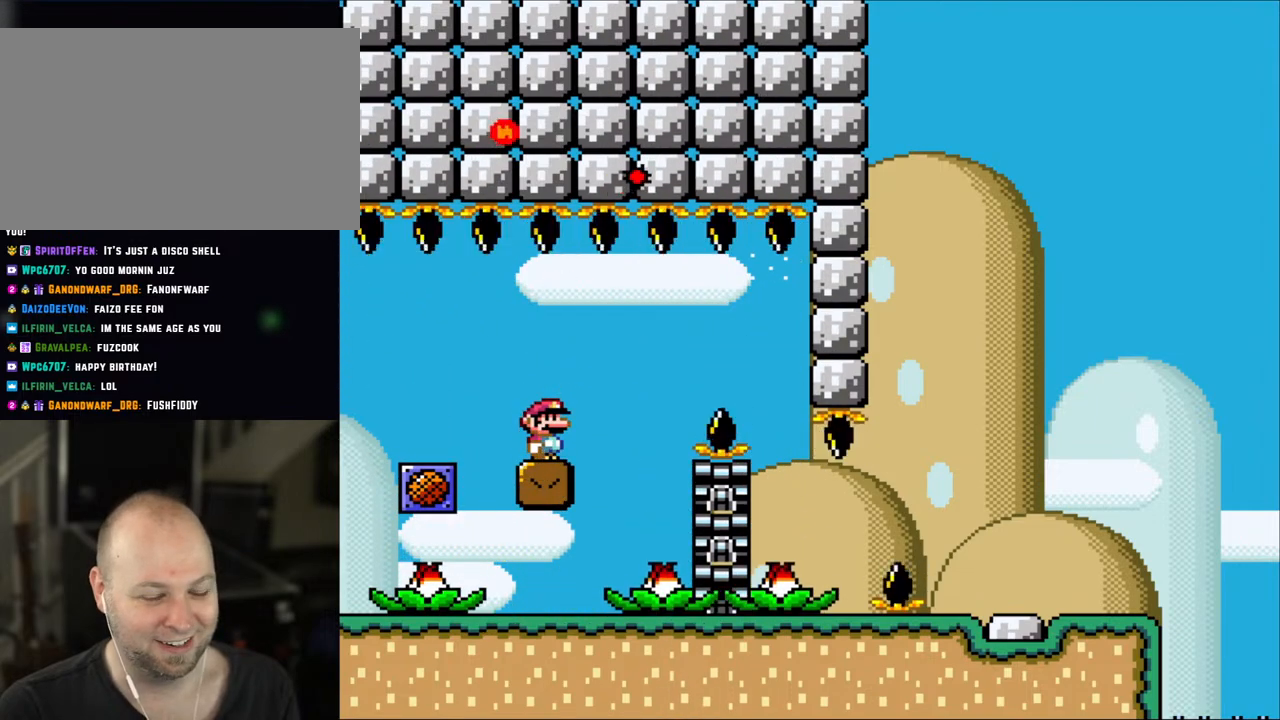
{"buttons": ["X"], "events": []}
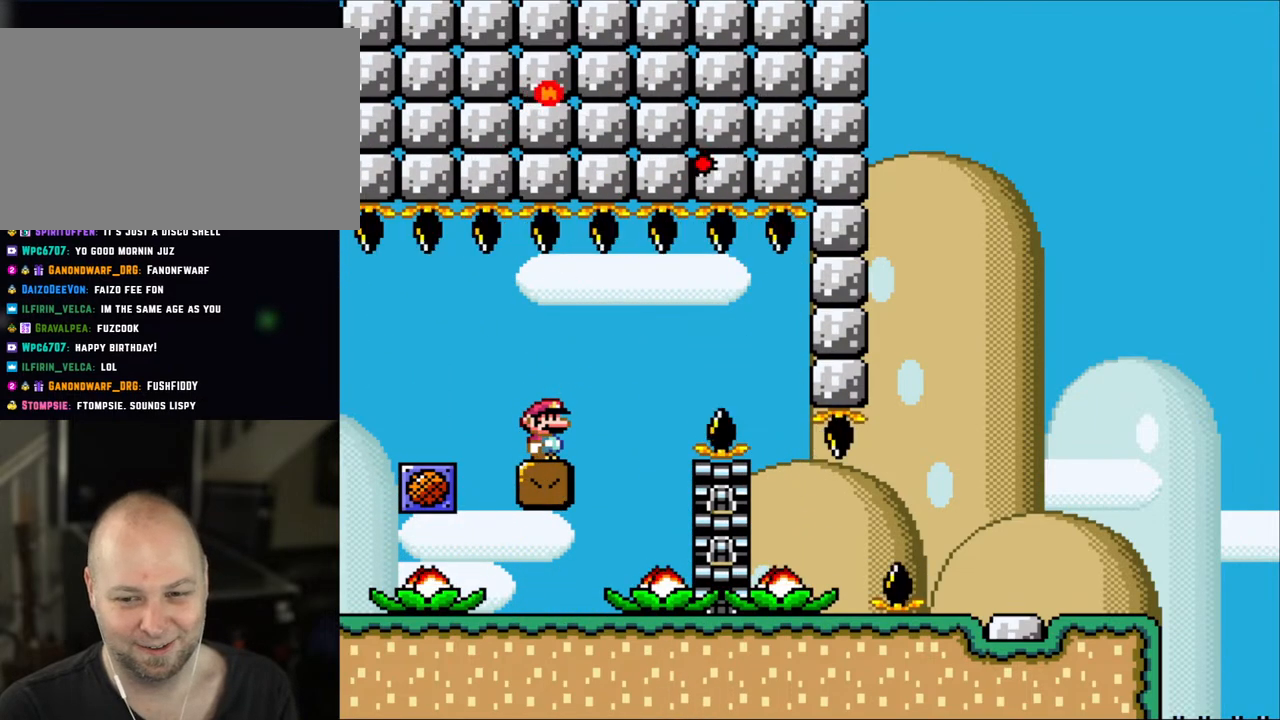
{"buttons": ["X"], "events": []}
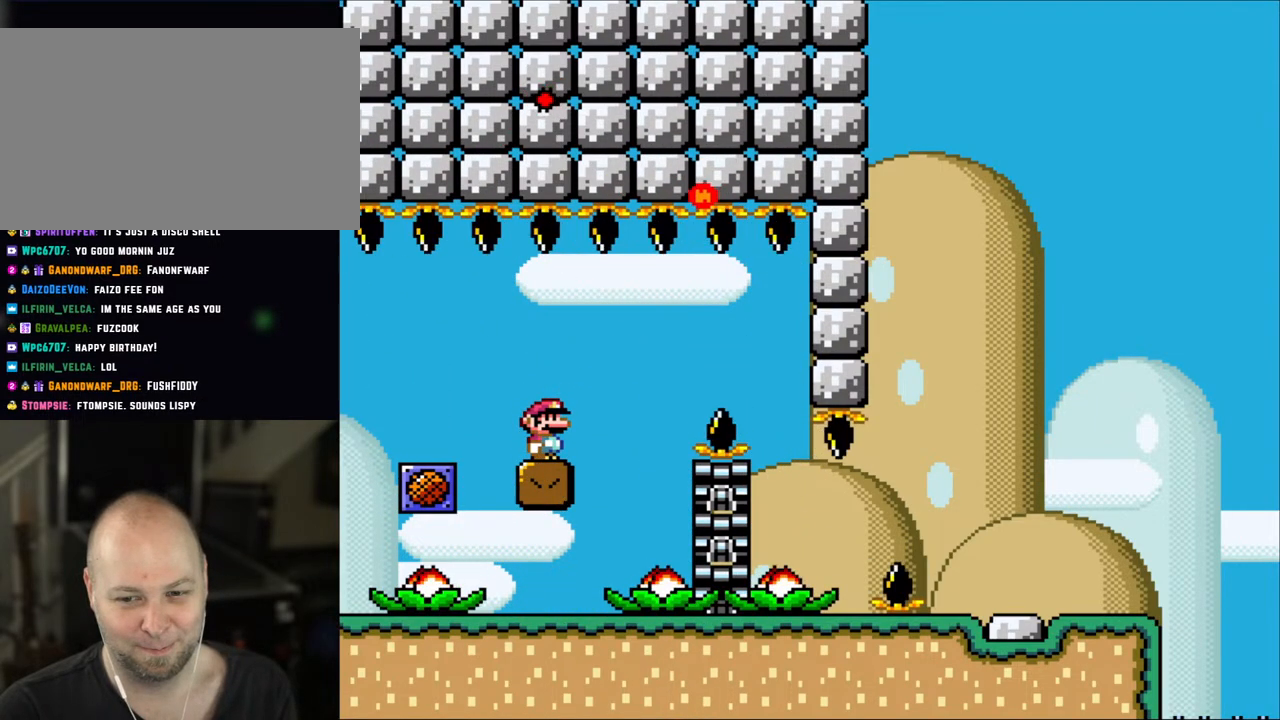
{"buttons": ["X"], "events": []}
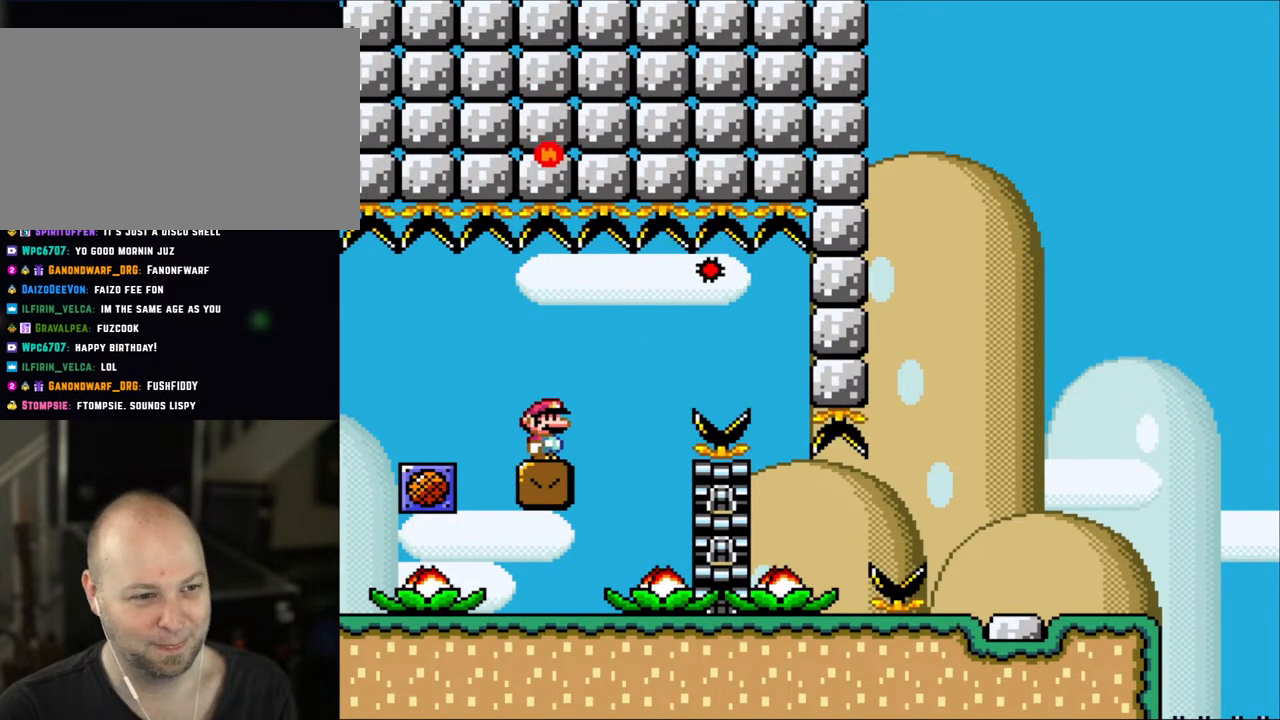
{"buttons": ["X", "DPAD_RIGHT"], "events": [[367, "DPAD_RIGHT", "down"]]}
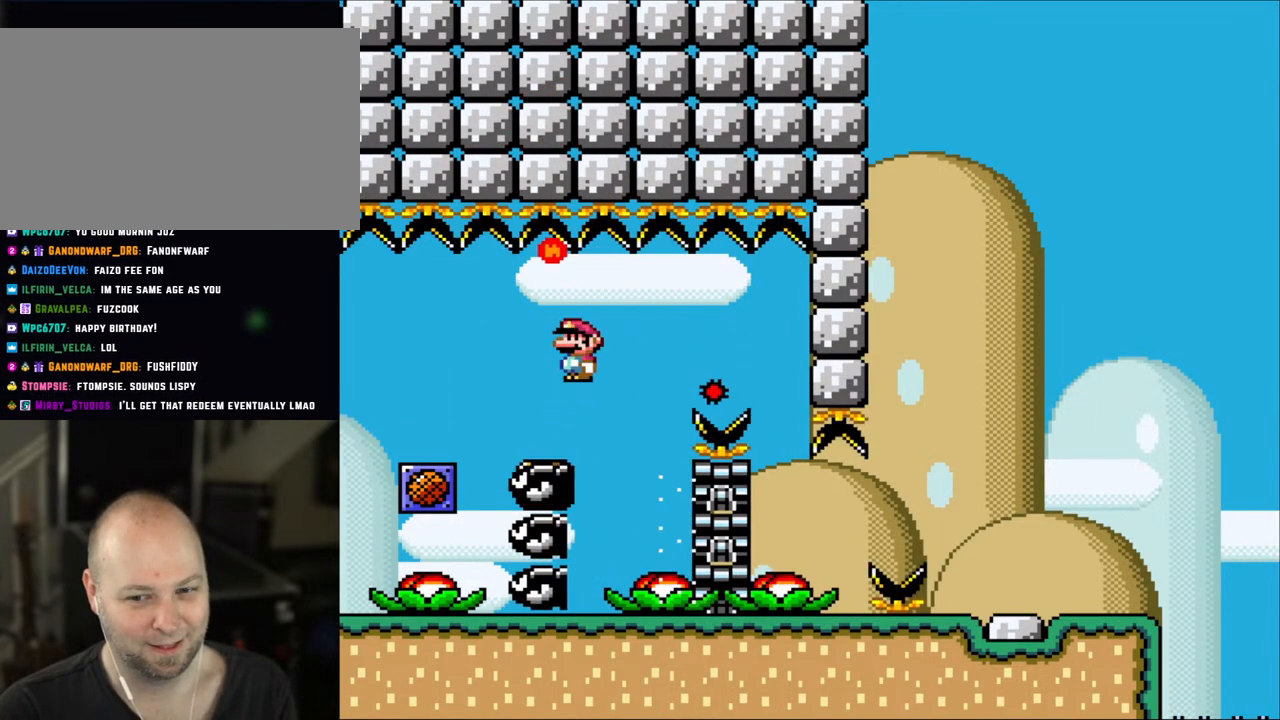
{"buttons": ["A", "X"], "events": [[17, "A", "down"], [83, "A", "up"], [167, "A", "down"], [400, "DPAD_RIGHT", "up"]]}
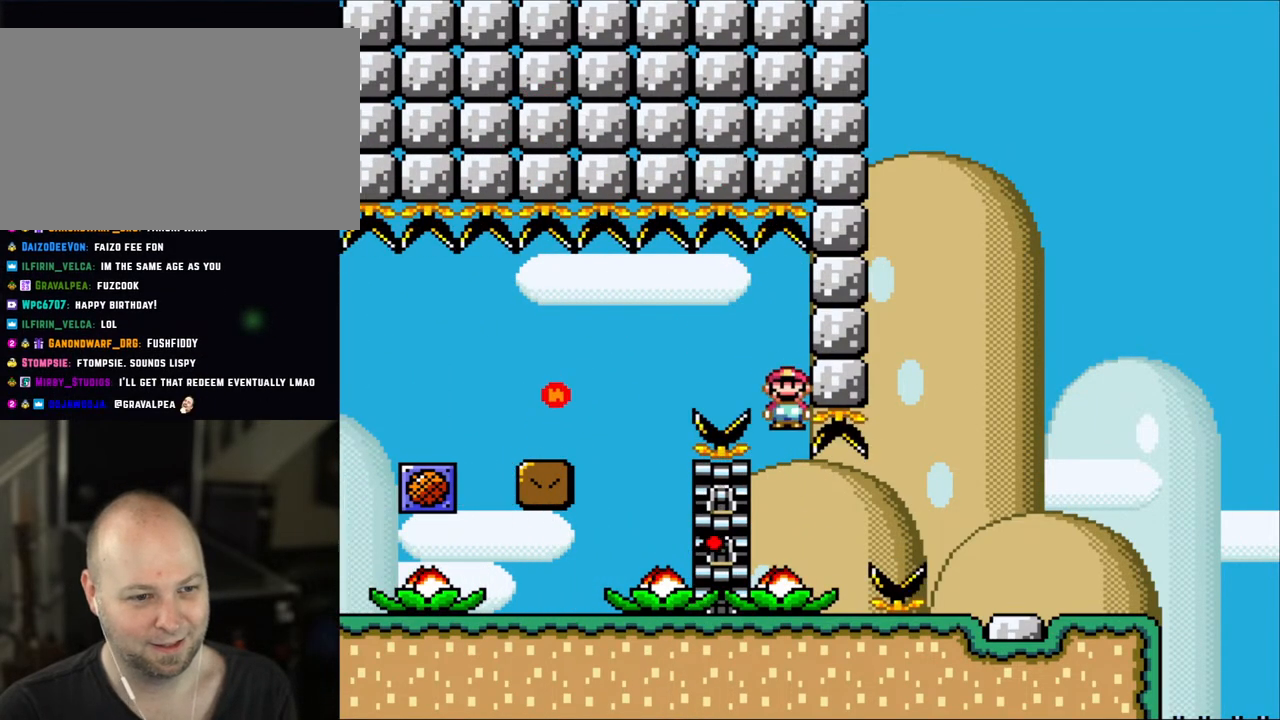
{"buttons": ["A", "X", "DPAD_RIGHT"], "events": [[83, "A", "up"], [200, "DPAD_RIGHT", "down"], [350, "A", "down"]]}
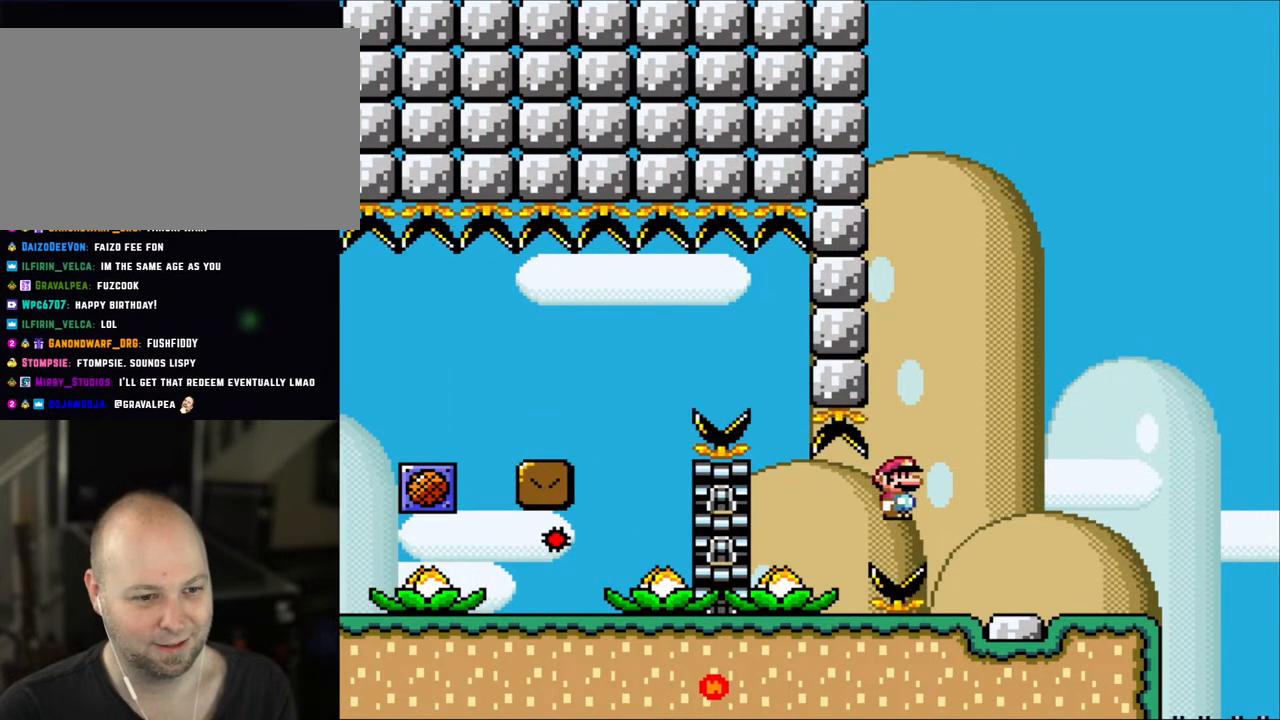
{"buttons": ["X", "DPAD_RIGHT"], "events": [[367, "A", "up"]]}
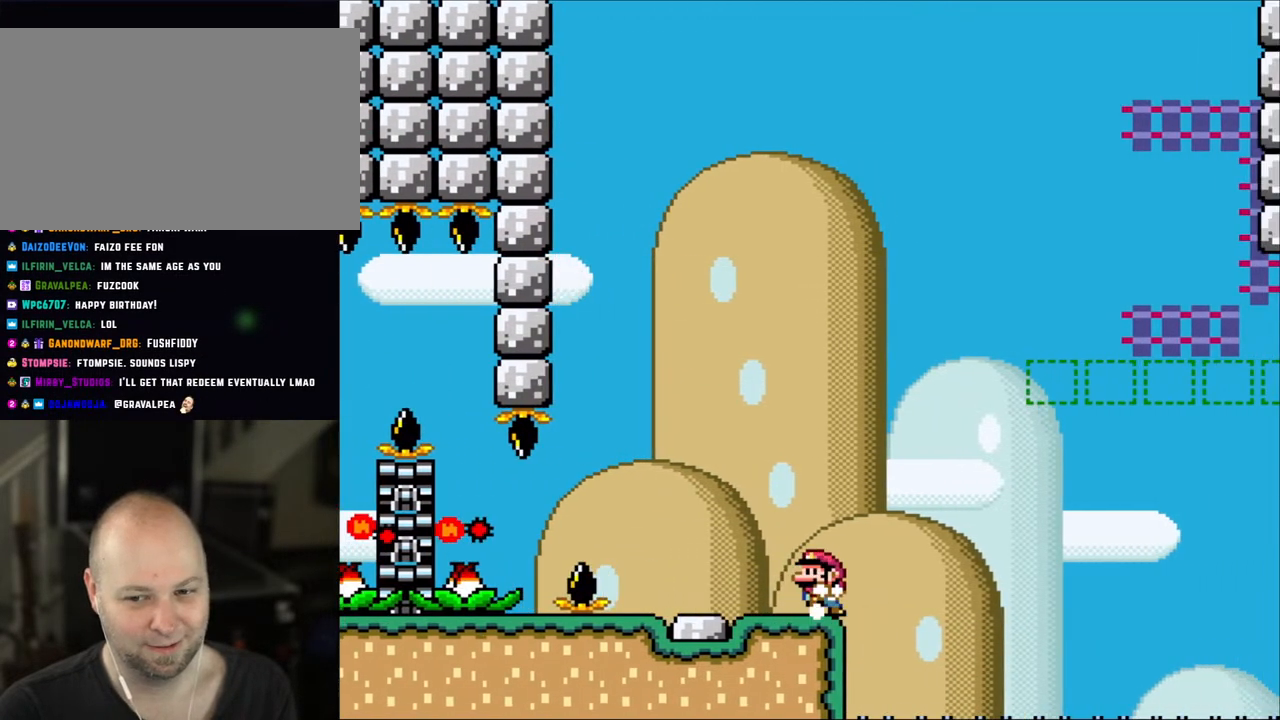
{"buttons": ["X"], "events": [[50, "DPAD_RIGHT", "up"], [83, "DPAD_LEFT", "down"], [200, "DPAD_LEFT", "up"], [283, "DPAD_RIGHT", "down"], [367, "DPAD_RIGHT", "up"]]}
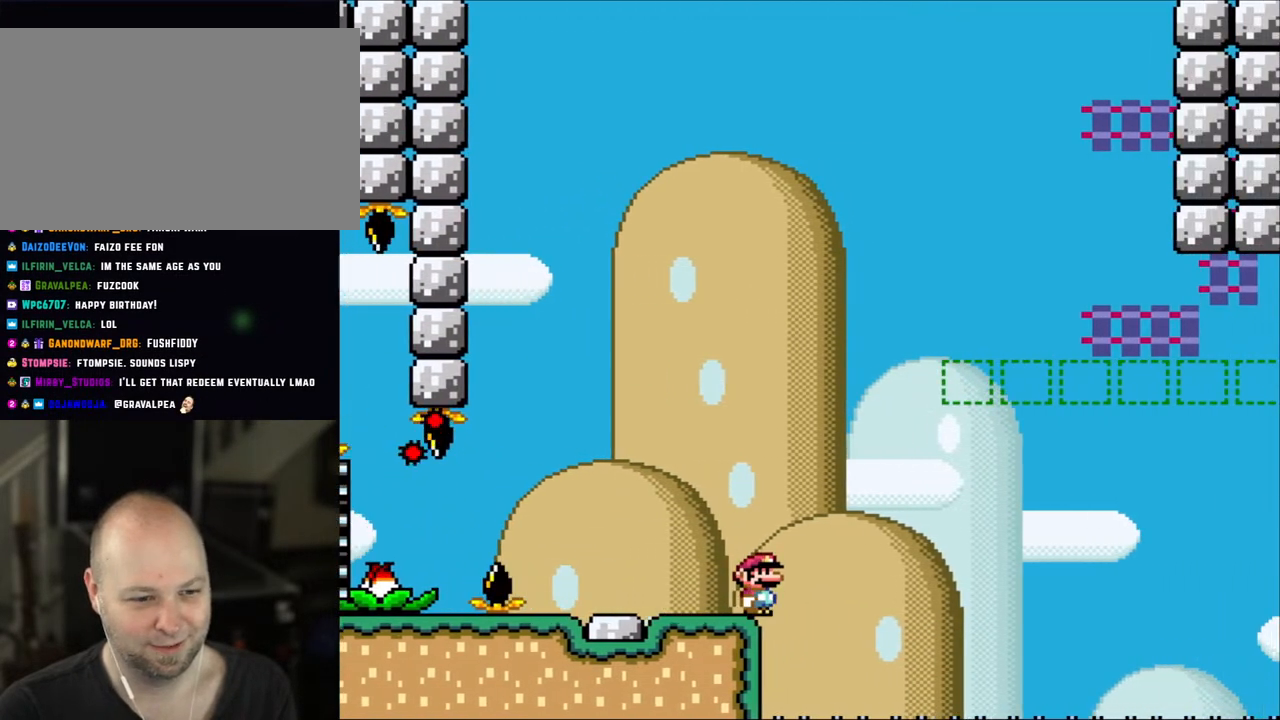
{"buttons": ["X"], "events": []}